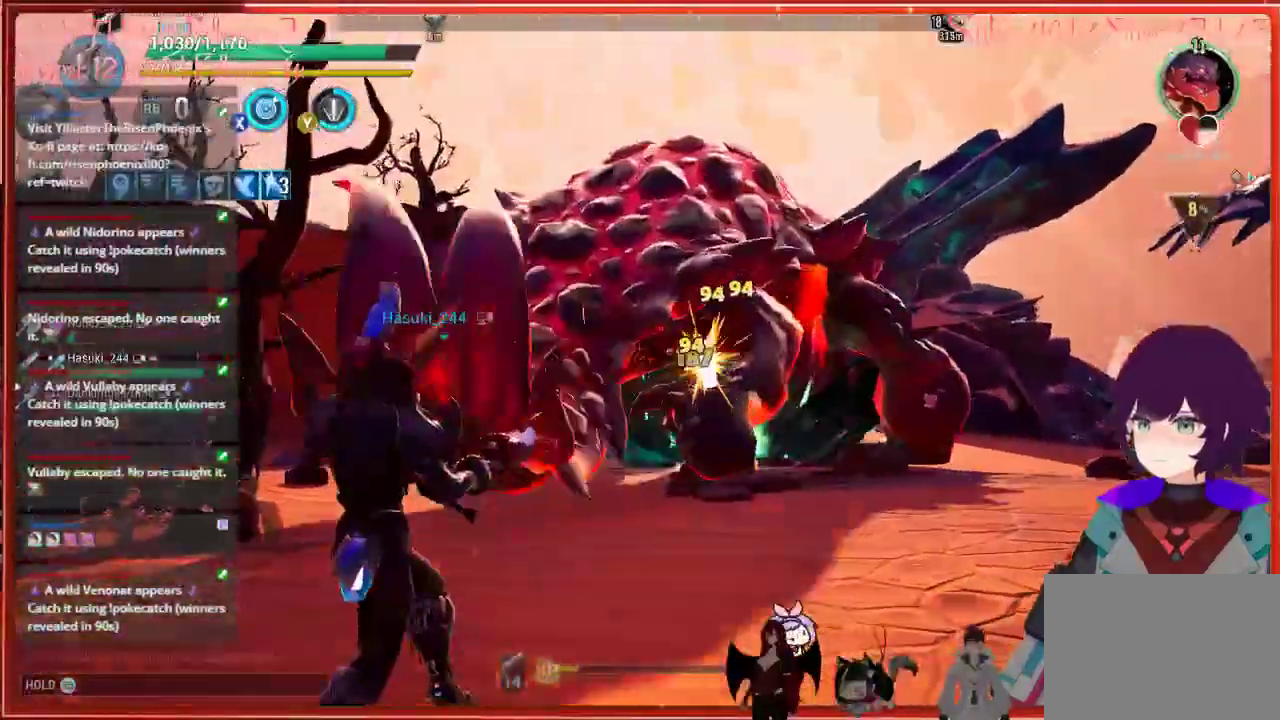
Gameplay with a controller (Xbox layout); each line is a JSON object with the inputs held at the frame after it. "events" lists button and stick changes between this image and that frame as [ms after this image, input, new state], when the widget could be followed in between.
{"buttons": ["R2"], "left_stick": "left", "right_stick": "center", "events": []}
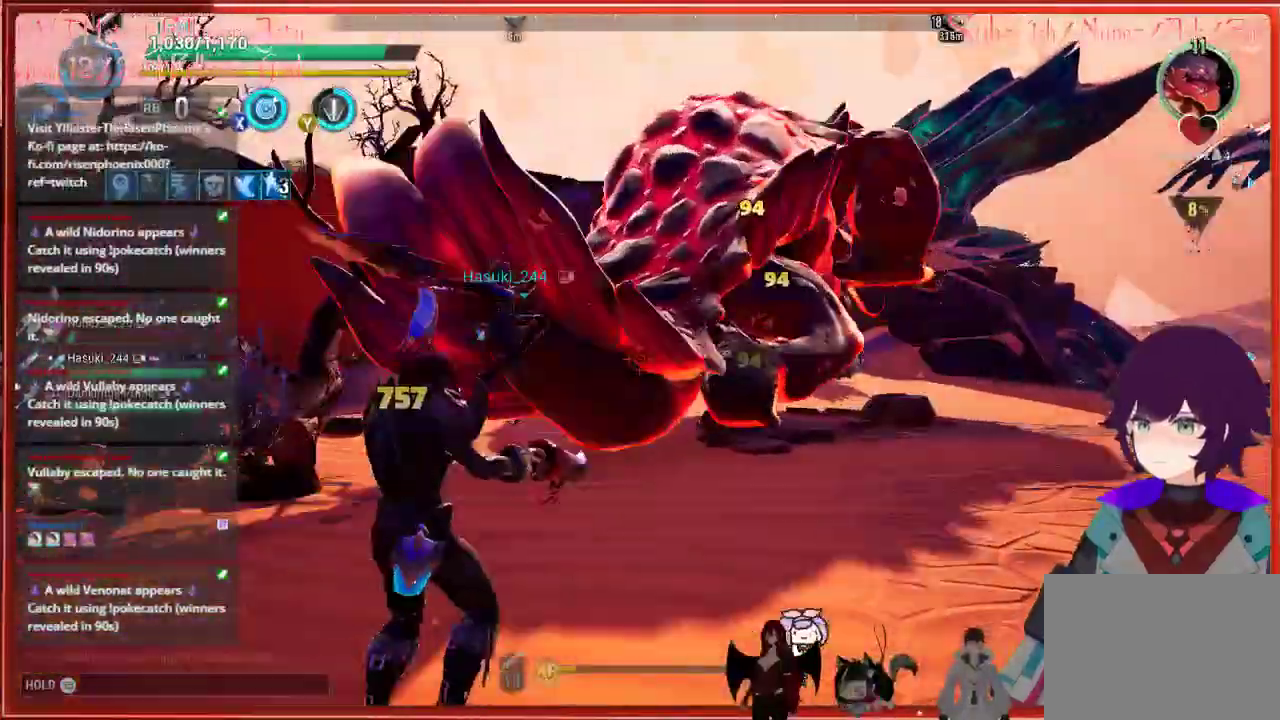
{"buttons": ["R2"], "left_stick": "left", "right_stick": "center", "events": []}
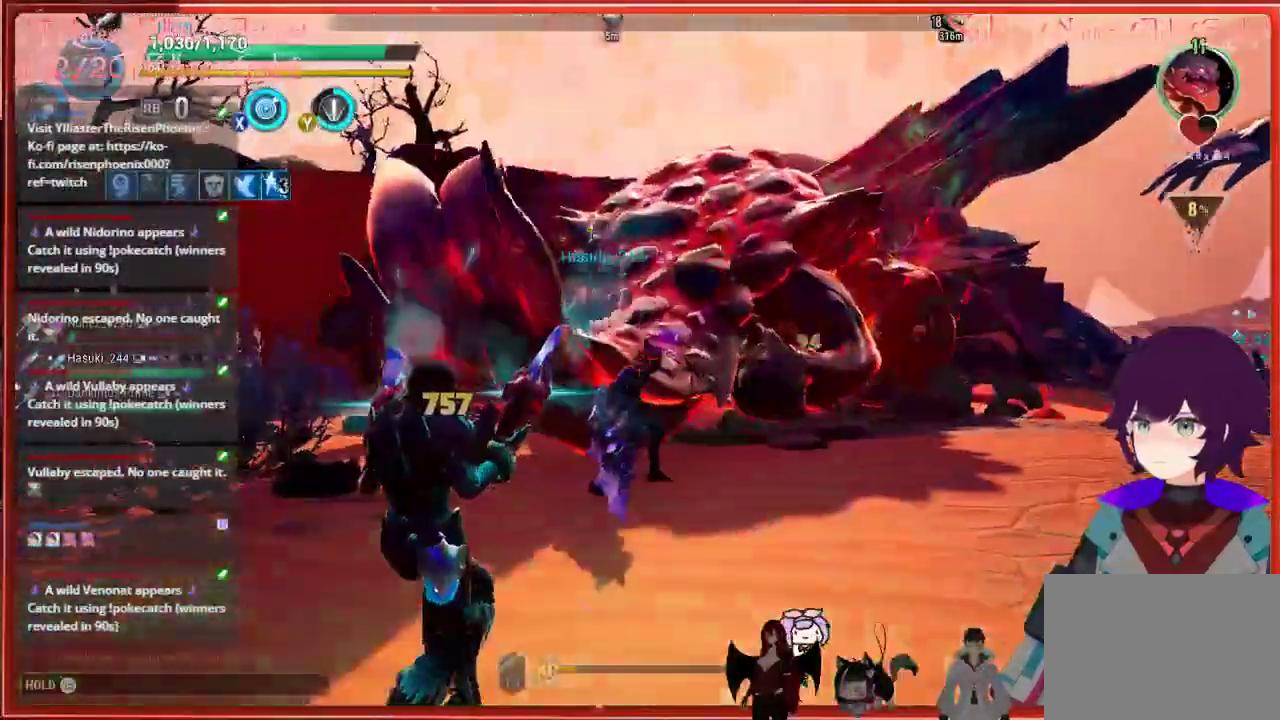
{"buttons": ["R2"], "left_stick": "left", "right_stick": "center", "events": []}
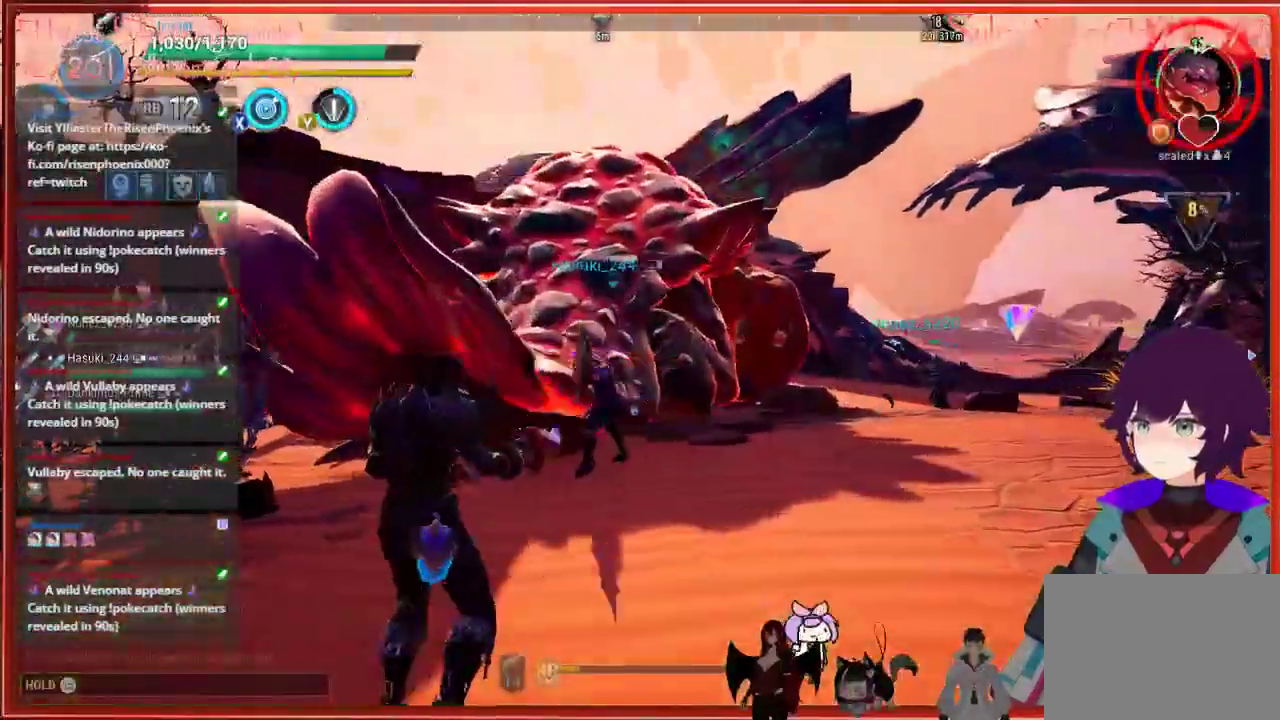
{"buttons": ["R2"], "left_stick": "left", "right_stick": "right", "events": [[217, "right_stick", "right"]]}
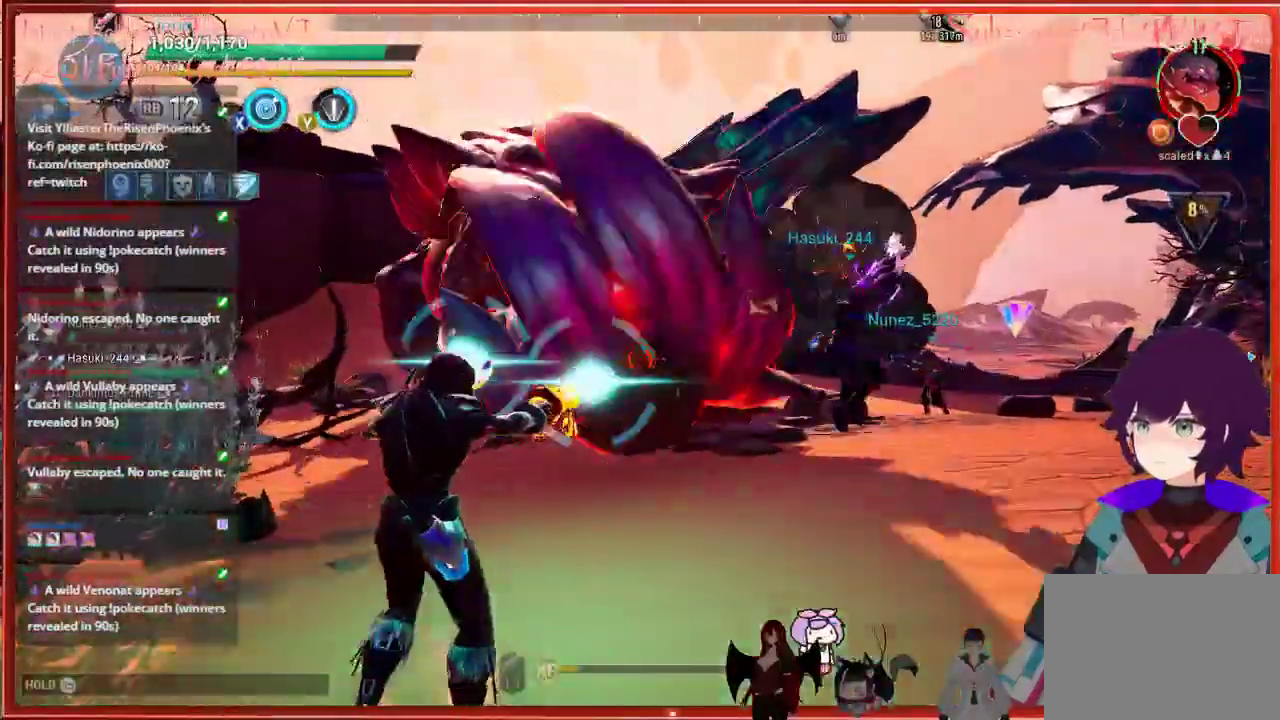
{"buttons": [], "left_stick": "center", "right_stick": "center", "events": [[267, "R2", "up"], [300, "right_stick", "center"], [350, "left_stick", "center"]]}
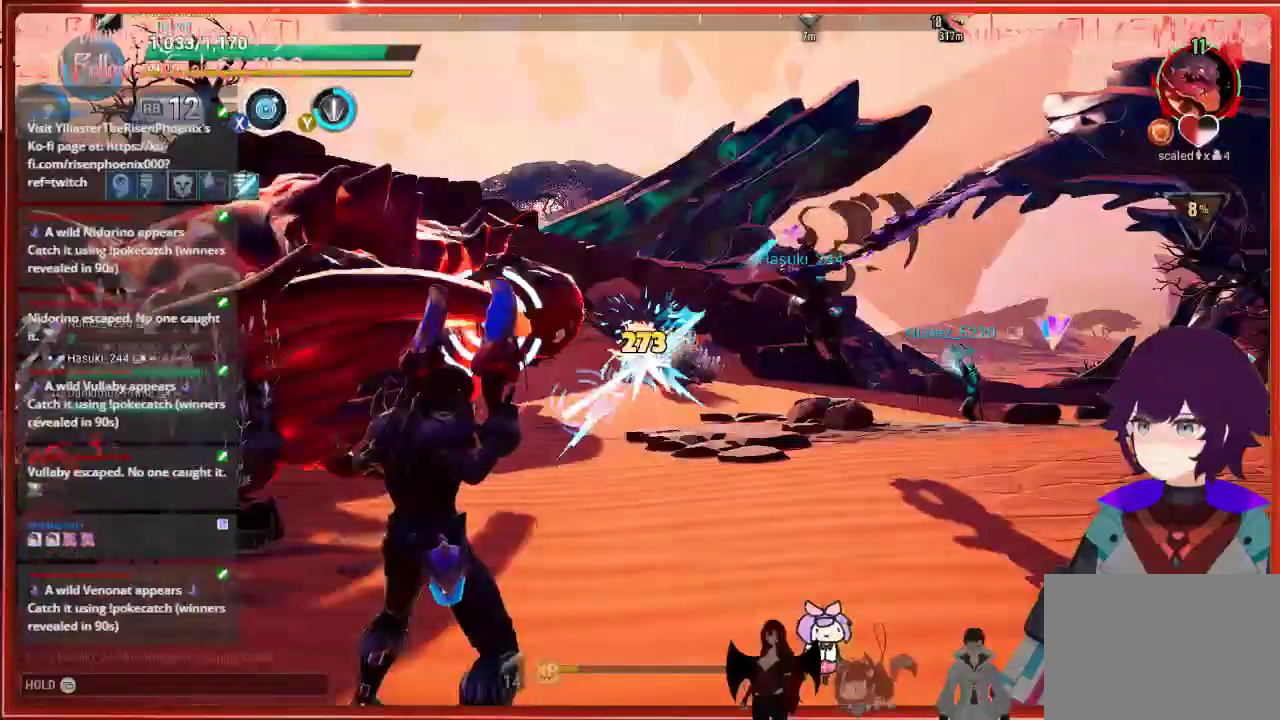
{"buttons": [], "left_stick": "center", "right_stick": "center", "events": []}
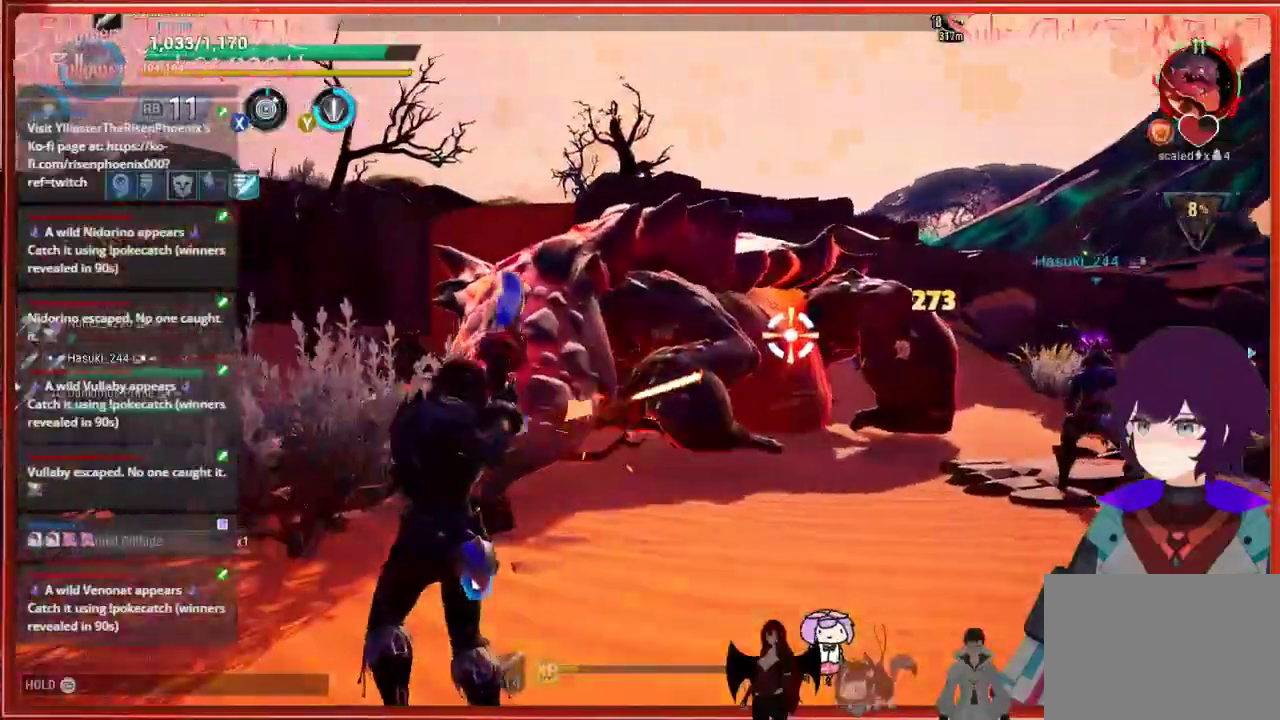
{"buttons": ["R2"], "left_stick": "right", "right_stick": "center", "events": [[200, "R2", "down"], [200, "left_stick", "right"]]}
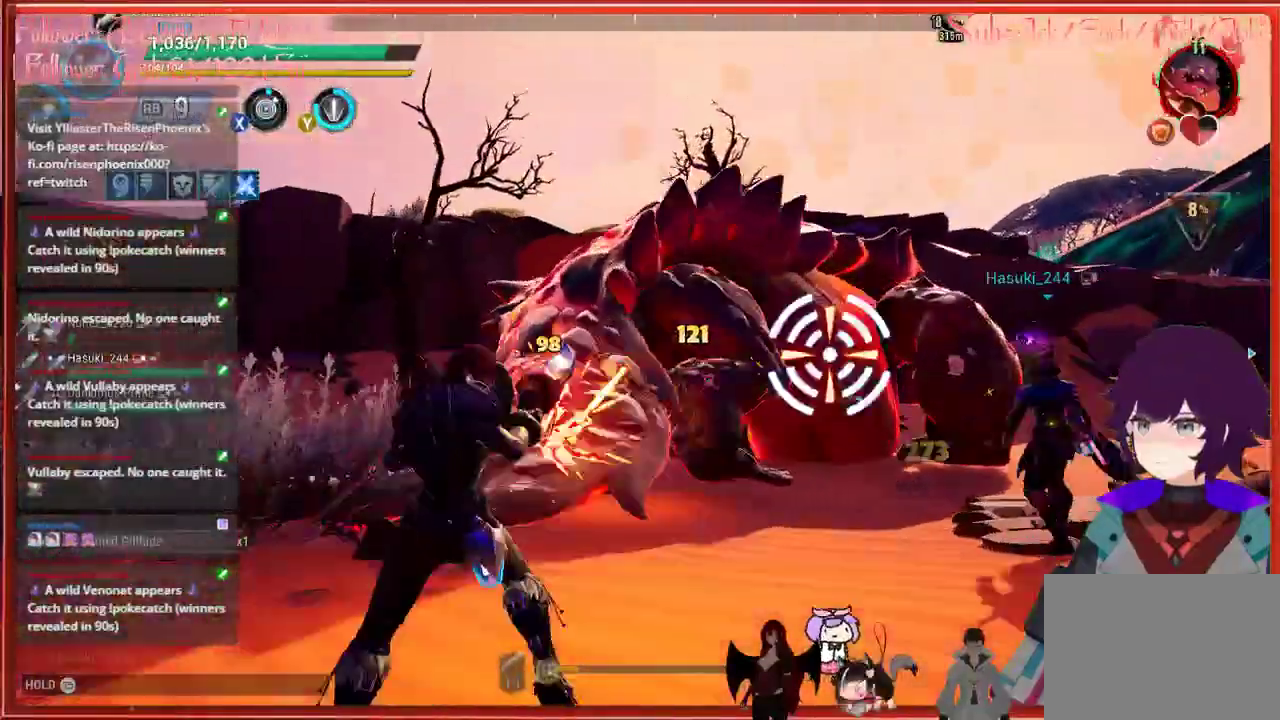
{"buttons": ["R2"], "left_stick": "right", "right_stick": "center", "events": []}
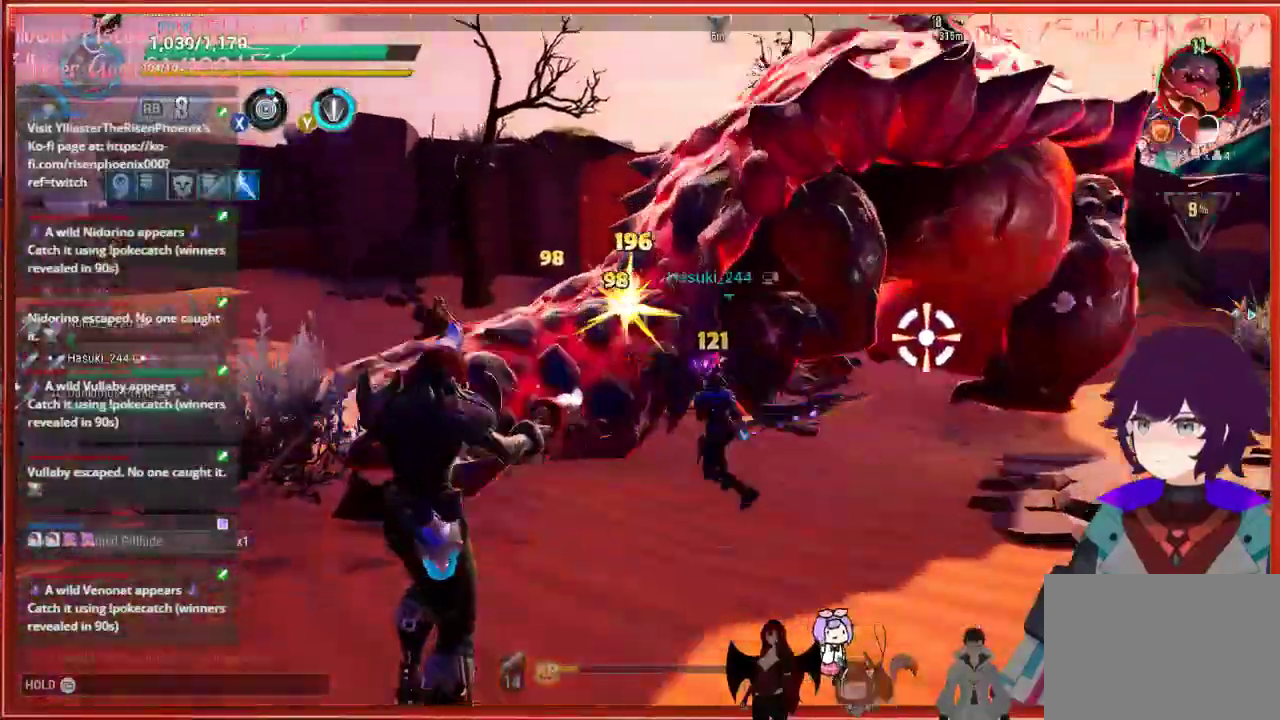
{"buttons": ["R2"], "left_stick": "right", "right_stick": "center", "events": []}
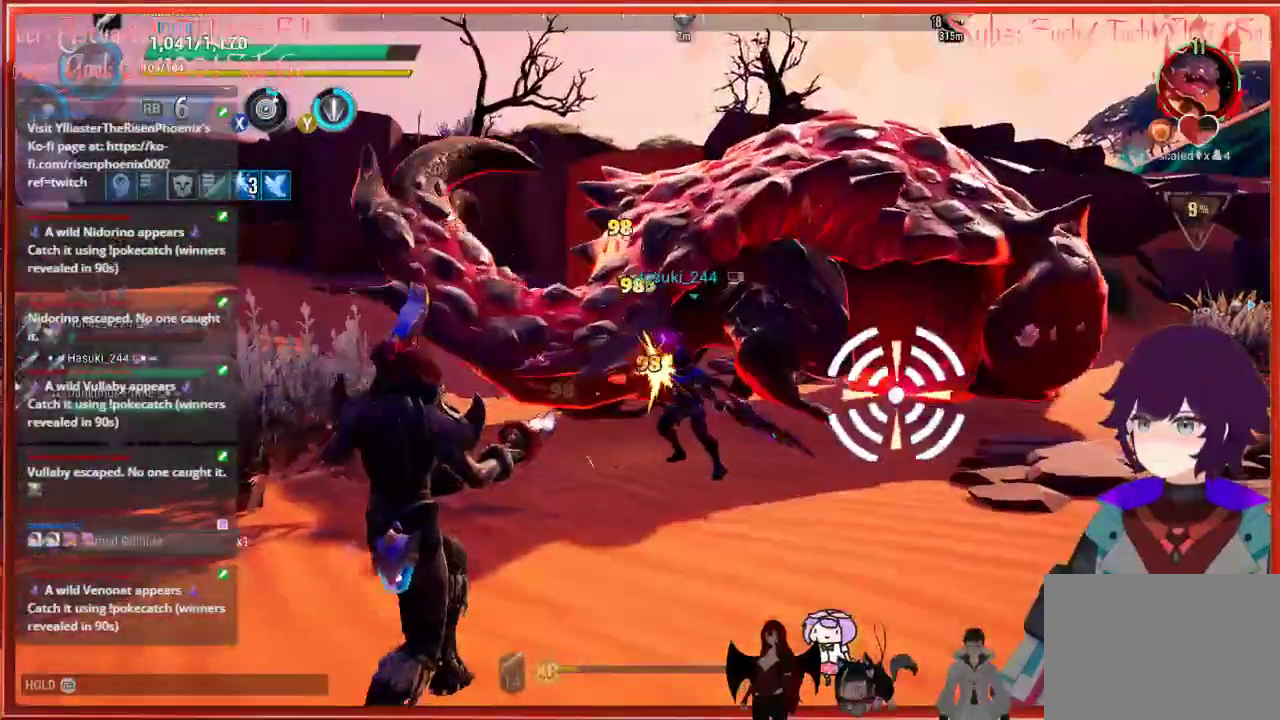
{"buttons": ["R2"], "left_stick": "left", "right_stick": "up-right", "events": [[100, "left_stick", "down"], [467, "left_stick", "left"], [467, "right_stick", "up-right"]]}
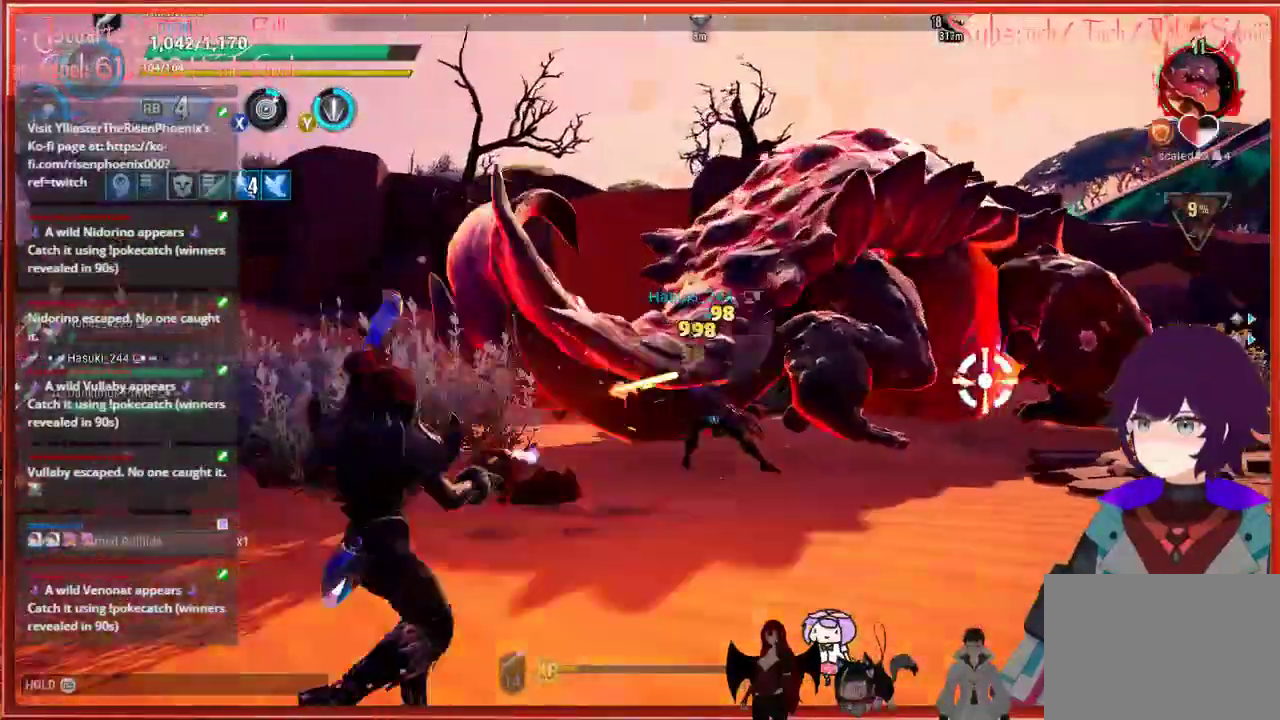
{"buttons": ["R2"], "left_stick": "left", "right_stick": "up-right", "events": []}
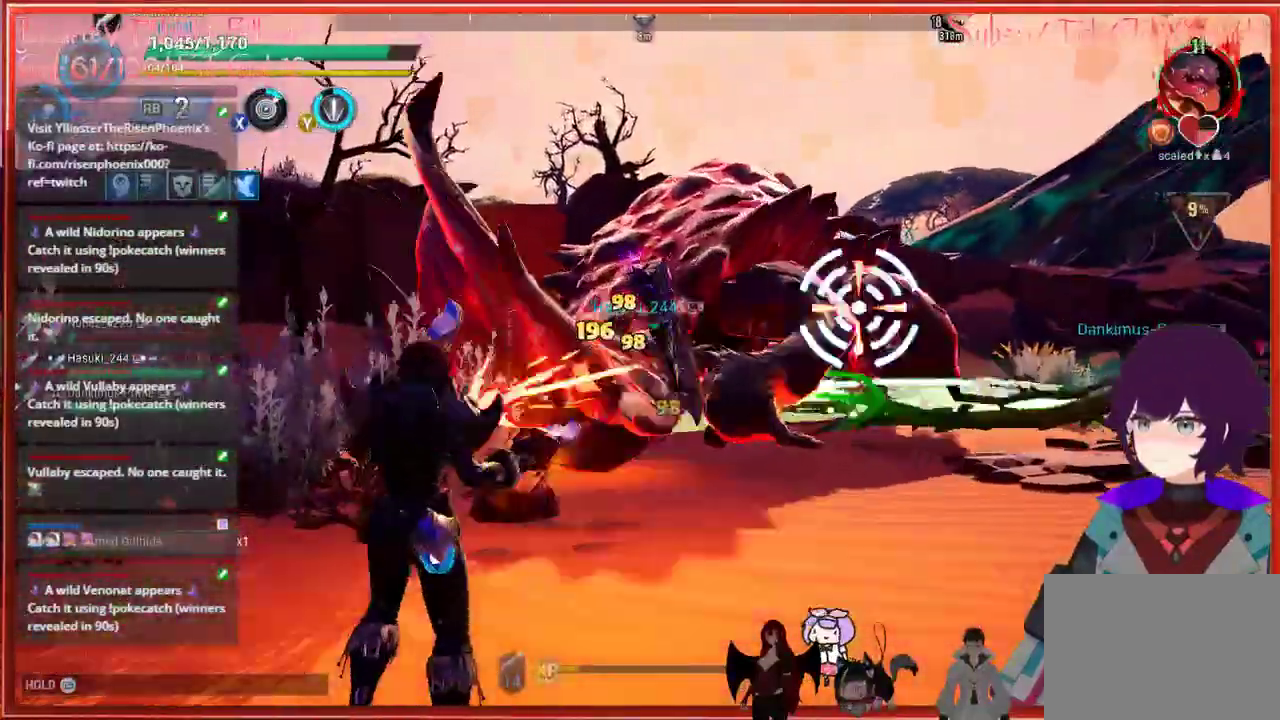
{"buttons": ["R2"], "left_stick": "up-left", "right_stick": "up-right", "events": [[350, "left_stick", "up-left"]]}
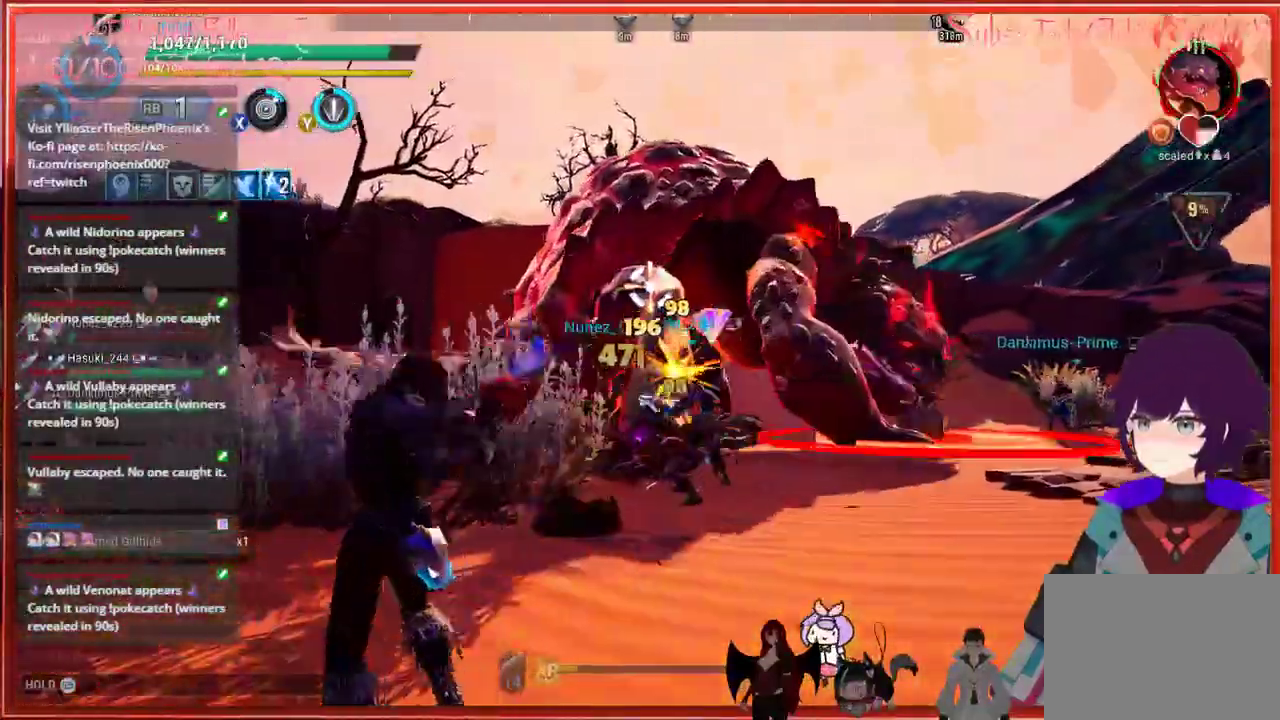
{"buttons": ["R2"], "left_stick": "up-left", "right_stick": "up-right", "events": []}
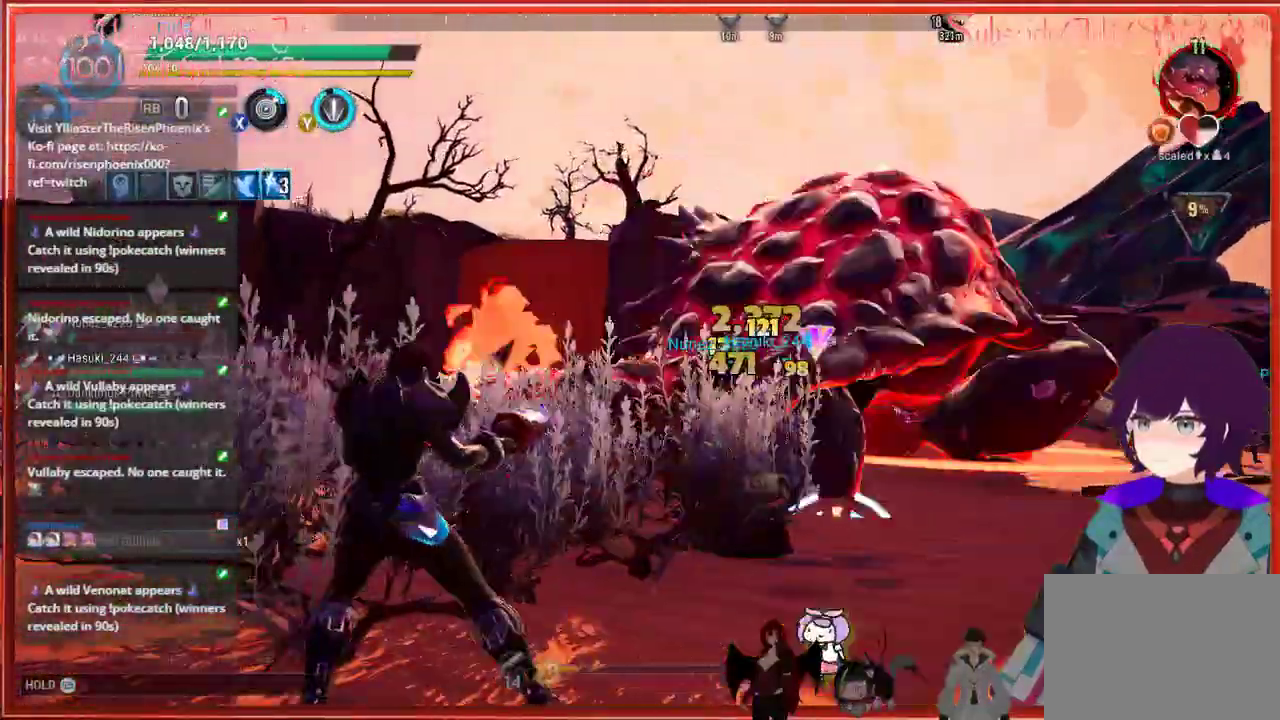
{"buttons": ["R2"], "left_stick": "up-left", "right_stick": "down-right", "events": [[17, "left_stick", "left"], [17, "right_stick", "center"], [150, "left_stick", "up-left"], [150, "right_stick", "down-right"]]}
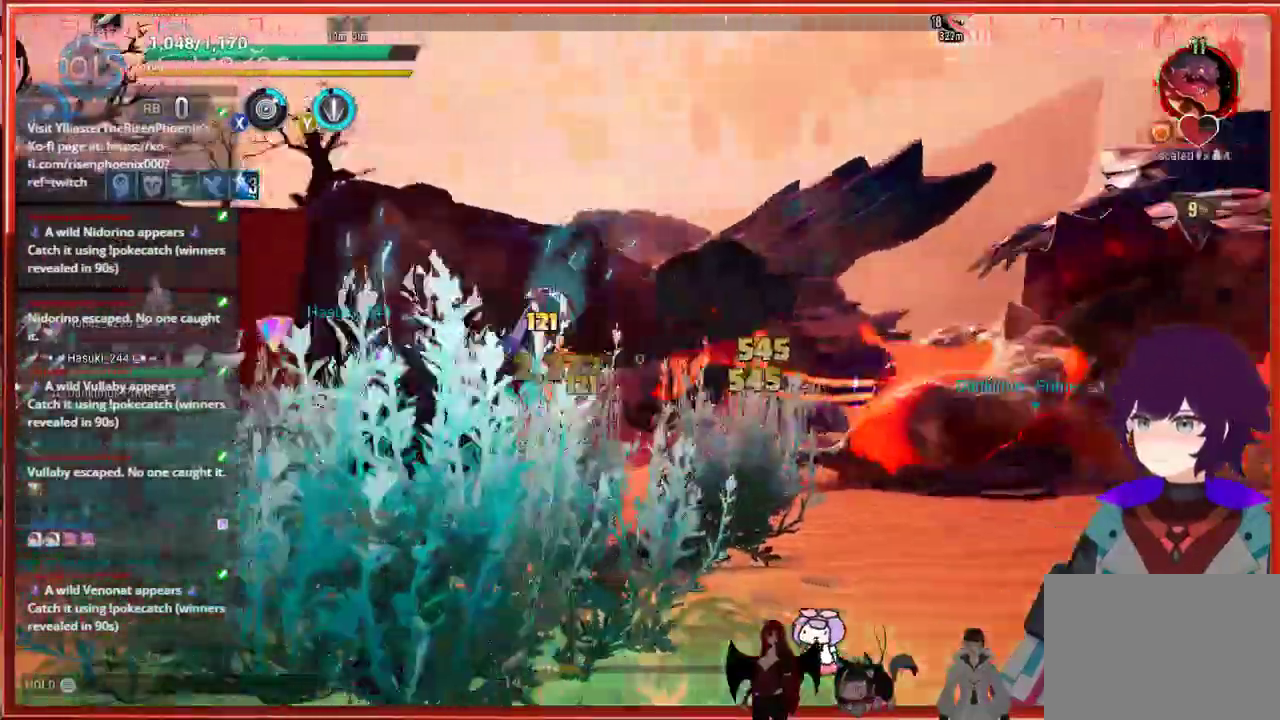
{"buttons": ["R2"], "left_stick": "up-left", "right_stick": "down-right", "events": []}
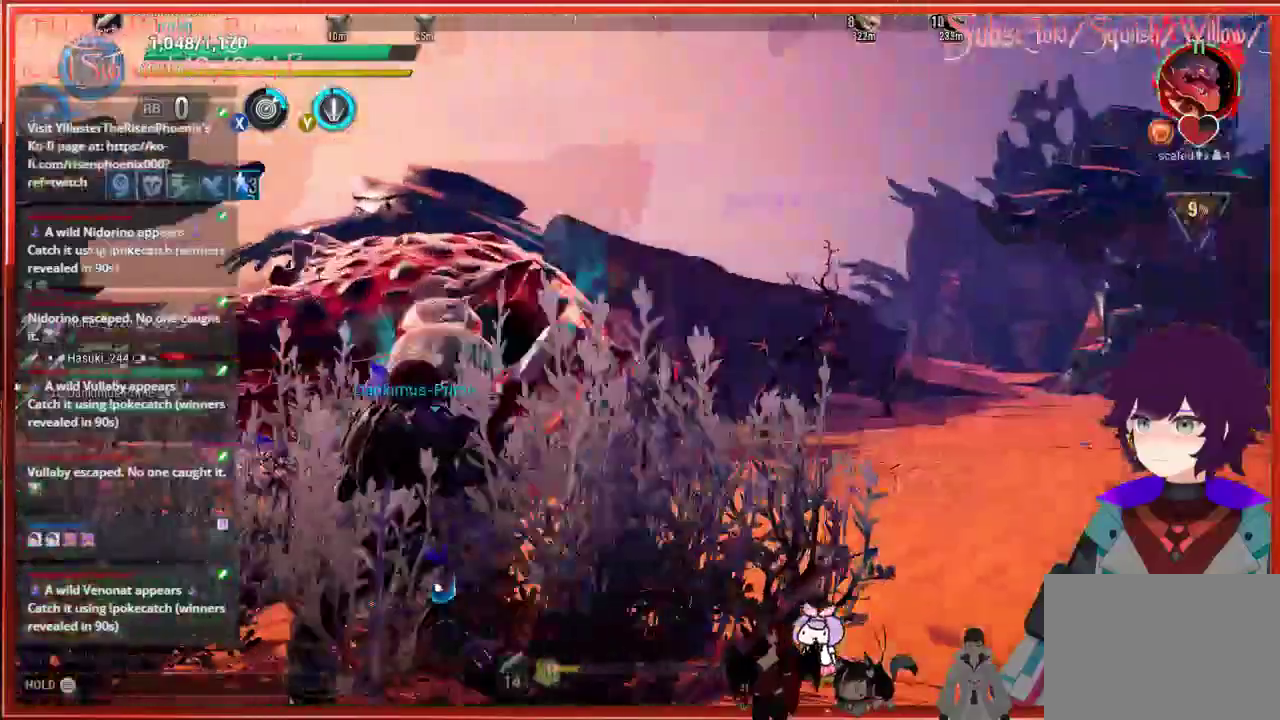
{"buttons": ["R2"], "left_stick": "up-left", "right_stick": "down-right", "events": []}
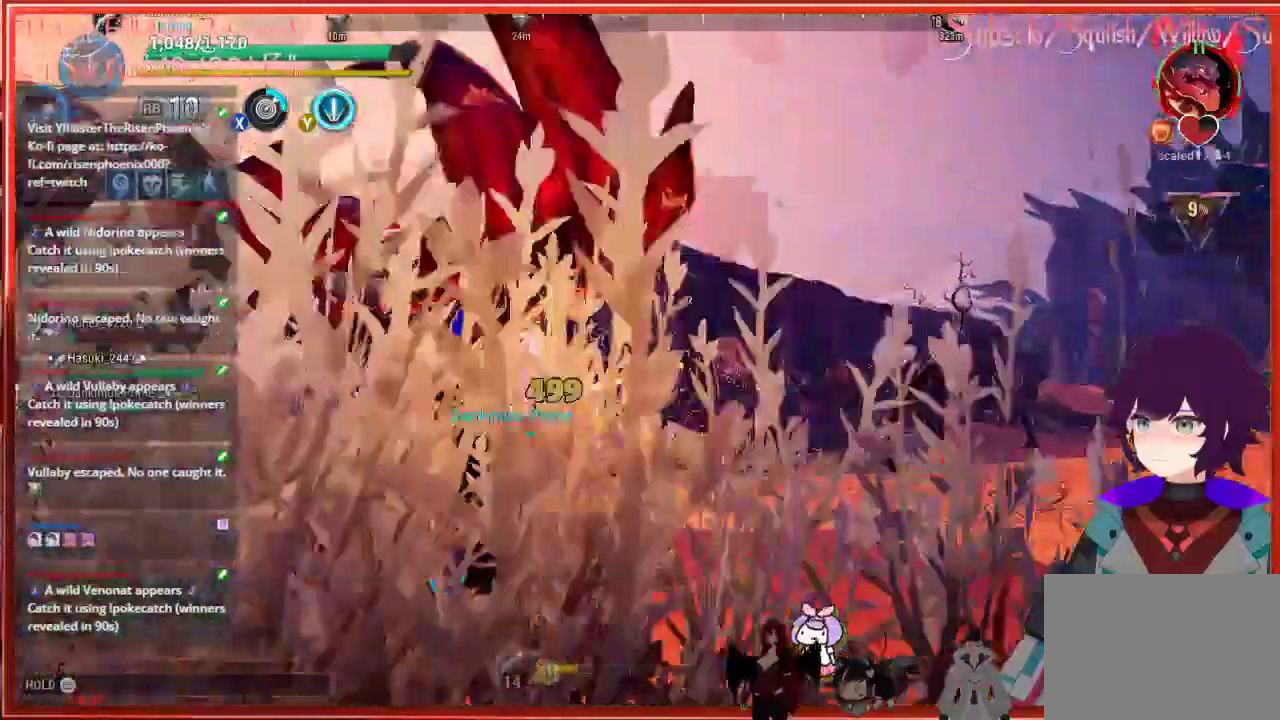
{"buttons": ["R2"], "left_stick": "up-left", "right_stick": "down-right", "events": []}
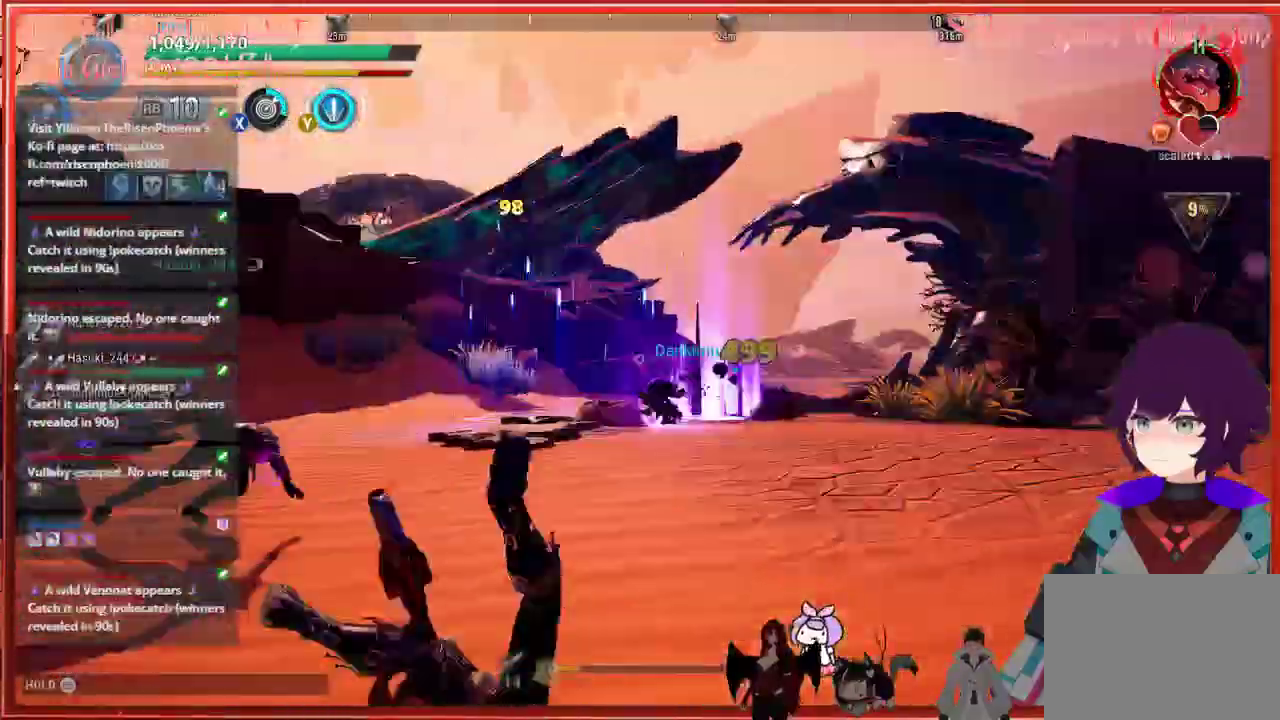
{"buttons": ["R2"], "left_stick": "up-left", "right_stick": "down-right", "events": []}
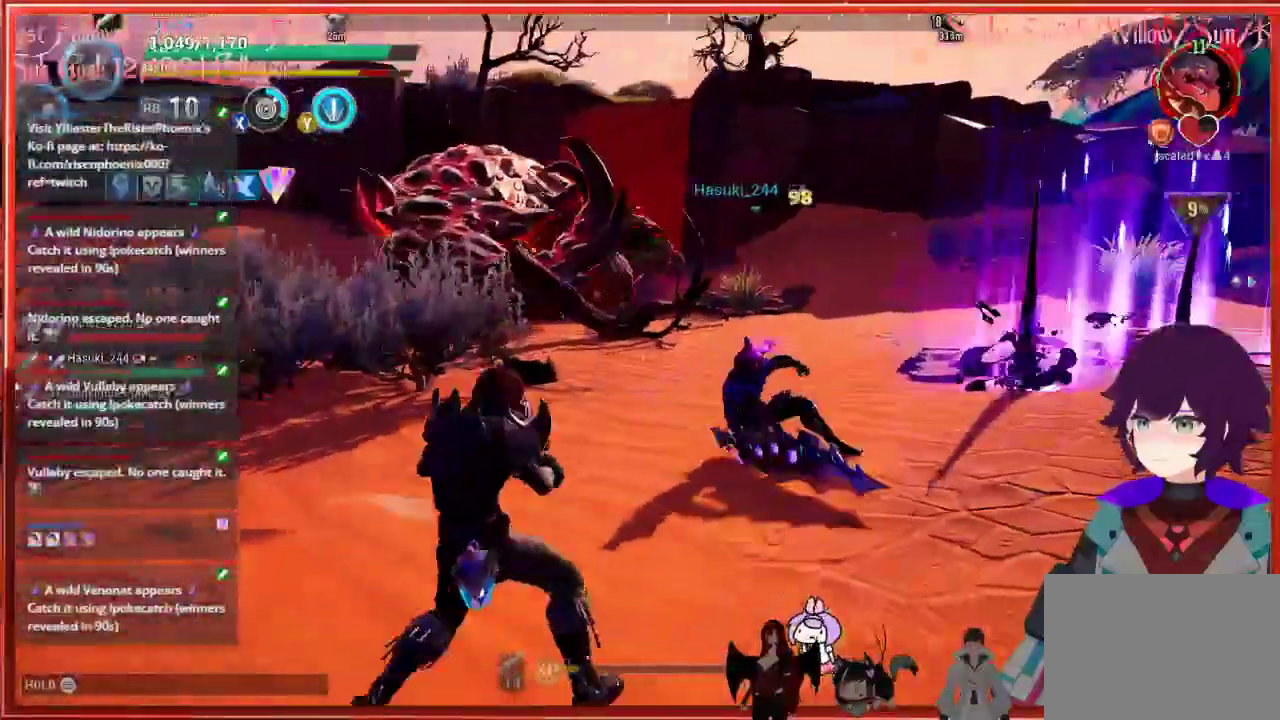
{"buttons": [], "left_stick": "down-right", "right_stick": "center", "events": [[67, "R2", "up"], [67, "left_stick", "right"], [67, "right_stick", "center"], [300, "left_stick", "down-right"]]}
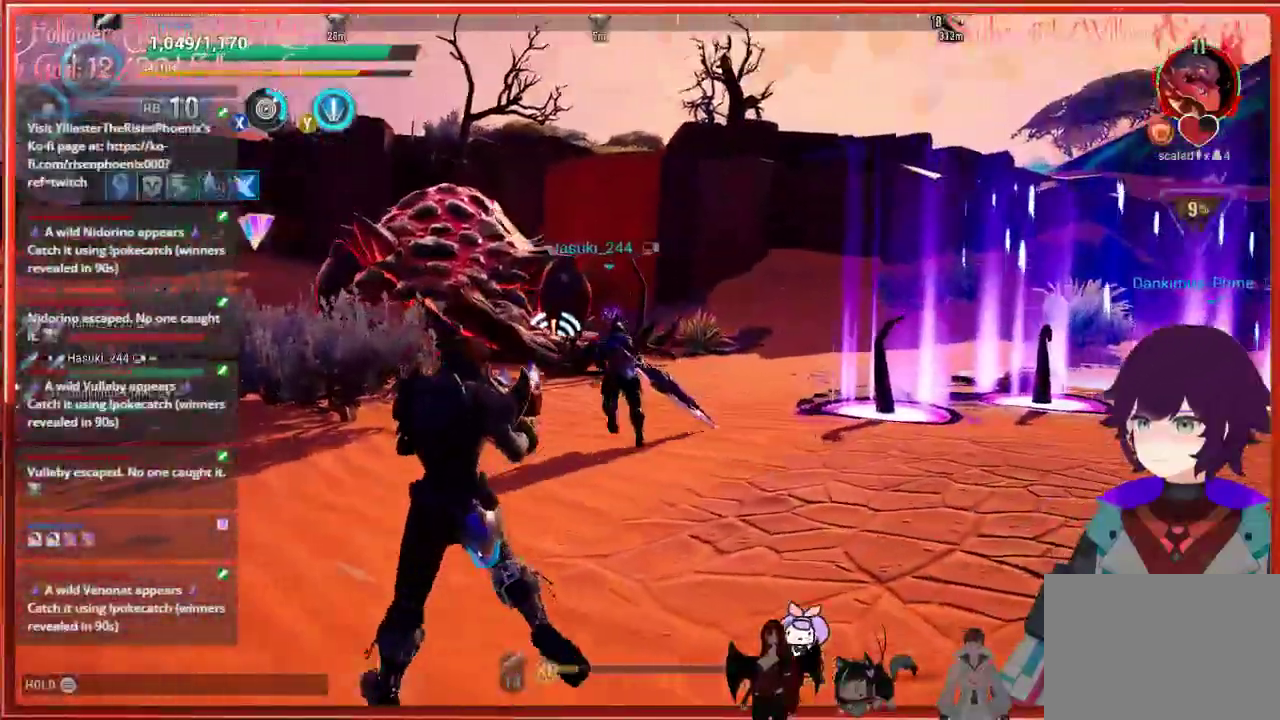
{"buttons": [], "left_stick": "down-right", "right_stick": "down", "events": [[483, "right_stick", "down"]]}
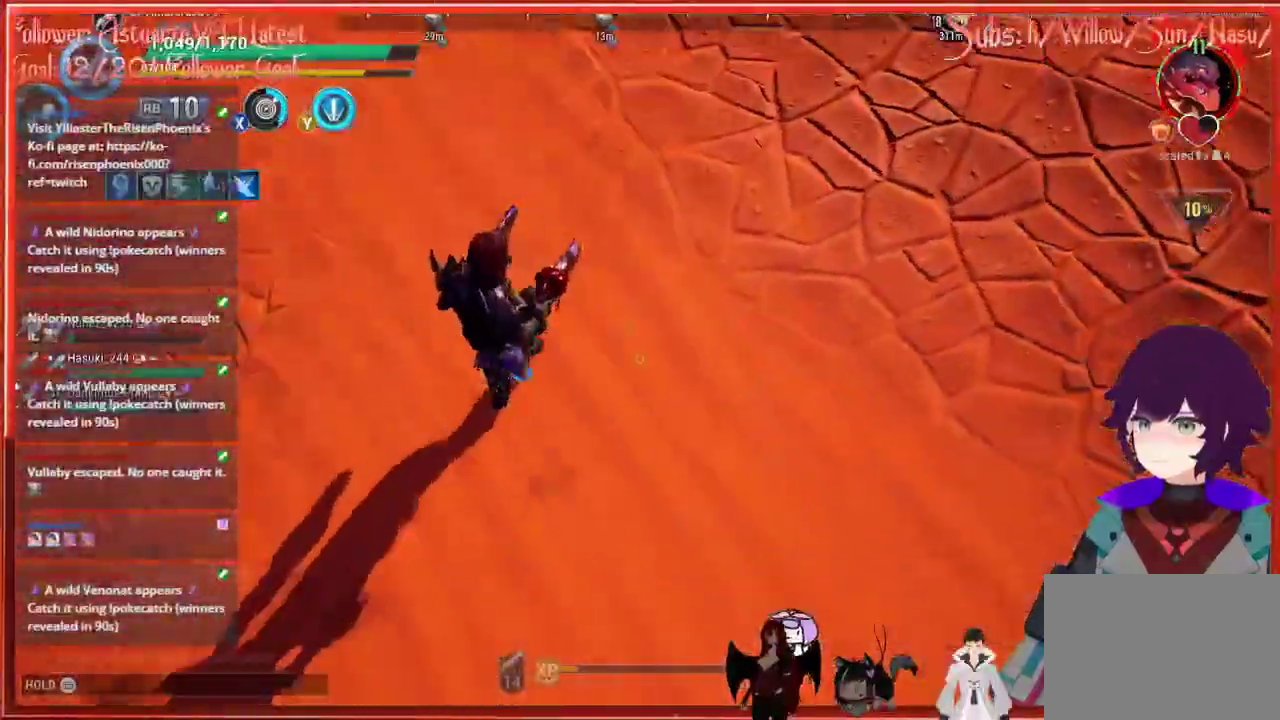
{"buttons": [], "left_stick": "up", "right_stick": "center", "events": [[100, "right_stick", "center"], [183, "Y", "down"], [250, "Y", "up"], [317, "left_stick", "up-right"], [483, "left_stick", "up"]]}
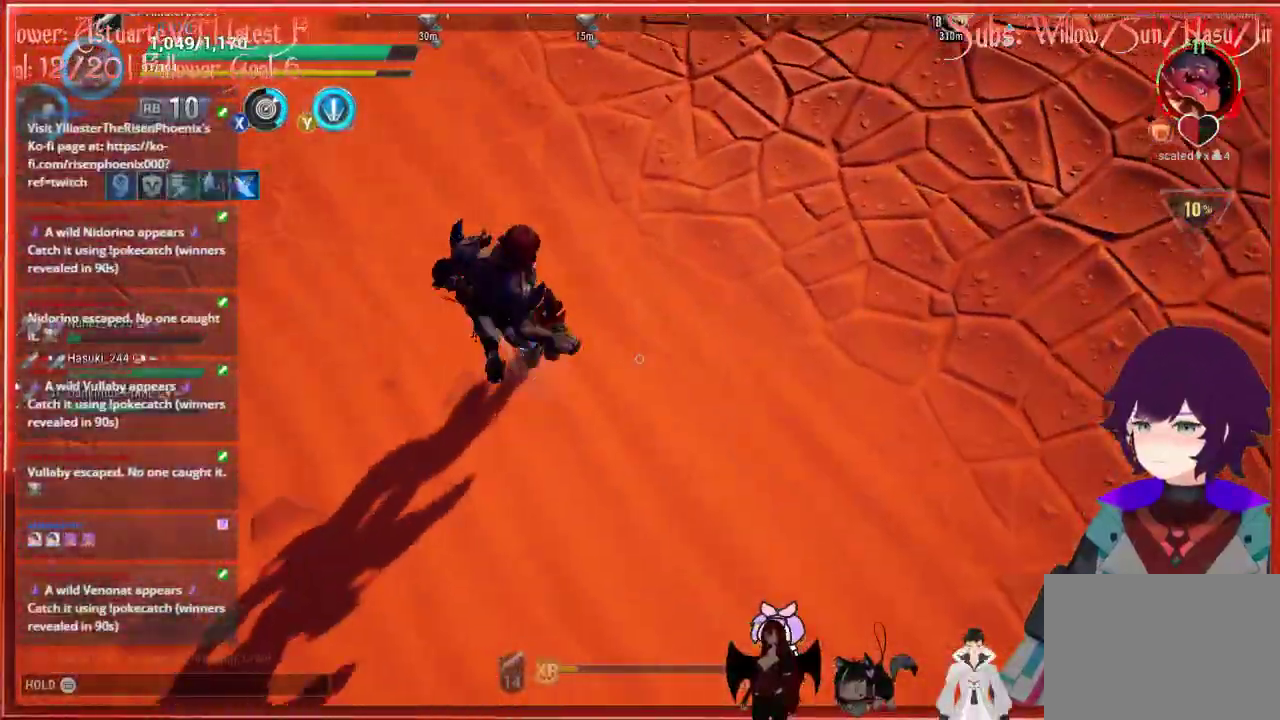
{"buttons": [], "left_stick": "up", "right_stick": "up", "events": [[317, "right_stick", "up"]]}
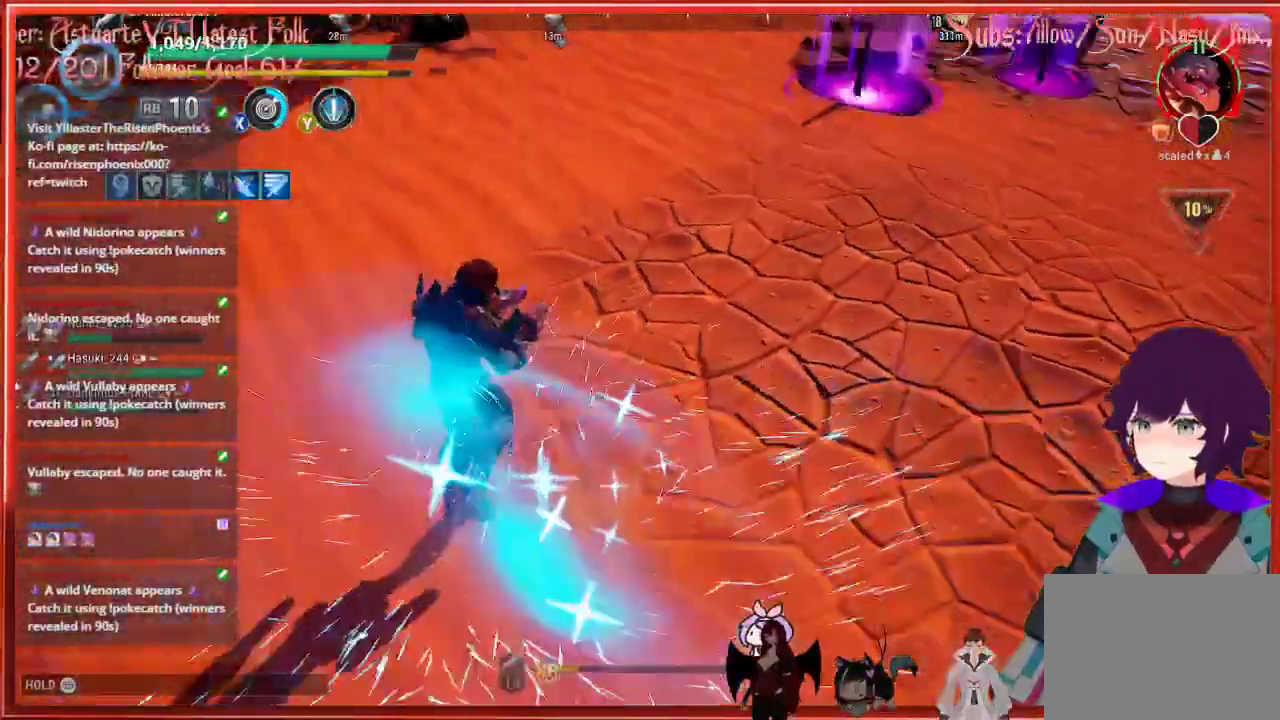
{"buttons": [], "left_stick": "up-left", "right_stick": "up", "events": [[500, "left_stick", "up-left"]]}
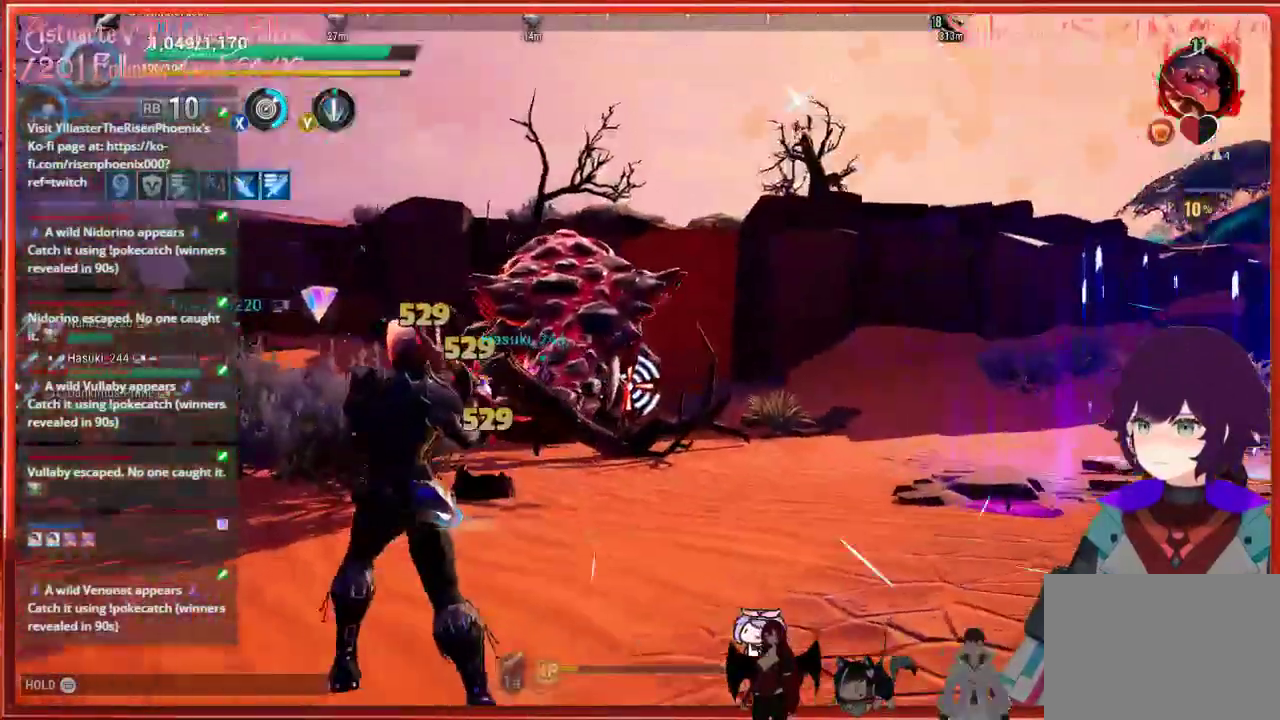
{"buttons": [], "left_stick": "up-left", "right_stick": "up-left", "events": [[433, "right_stick", "up-left"]]}
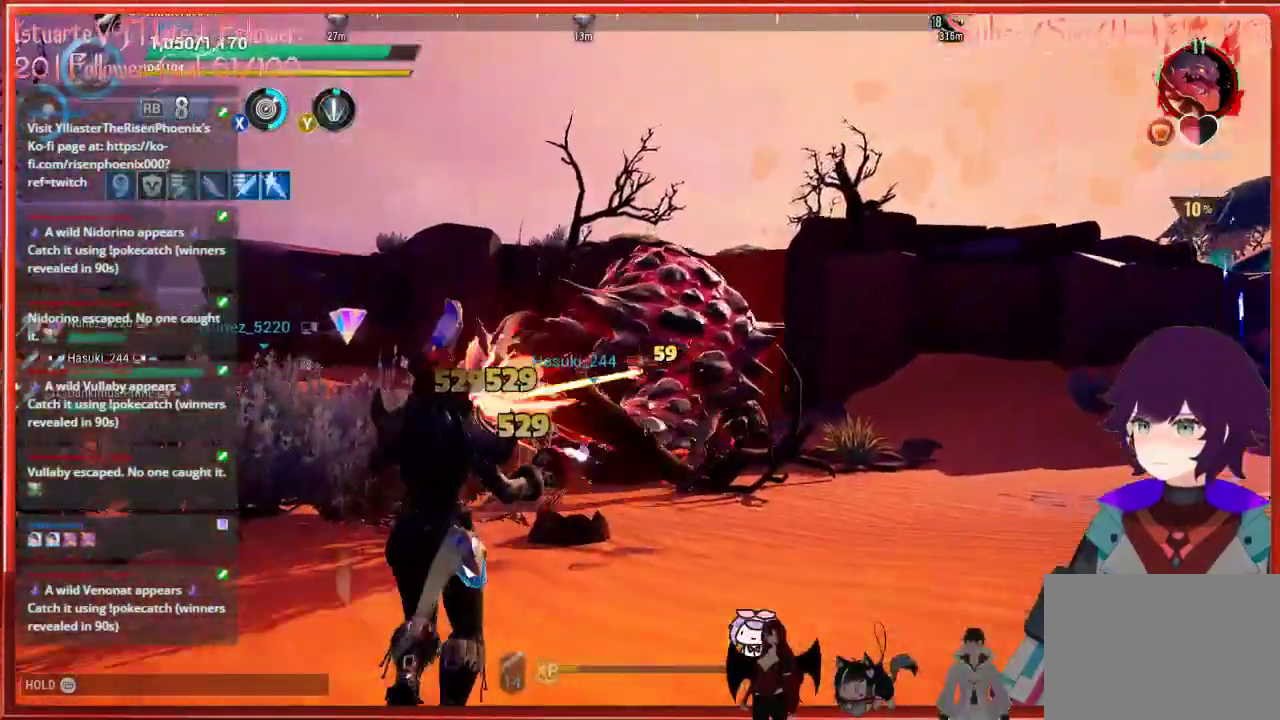
{"buttons": [], "left_stick": "up-left", "right_stick": "up-left", "events": []}
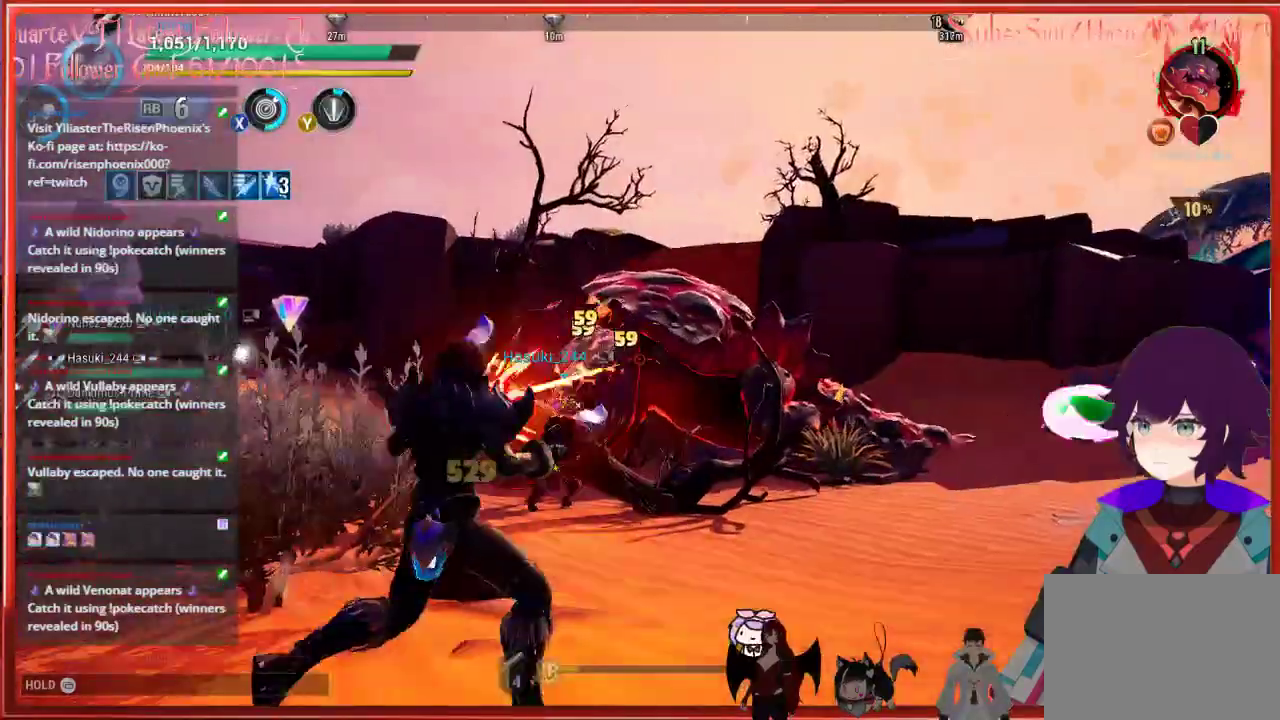
{"buttons": ["R2"], "left_stick": "up-right", "right_stick": "center", "events": [[33, "R2", "down"], [33, "right_stick", "center"], [433, "left_stick", "up-right"]]}
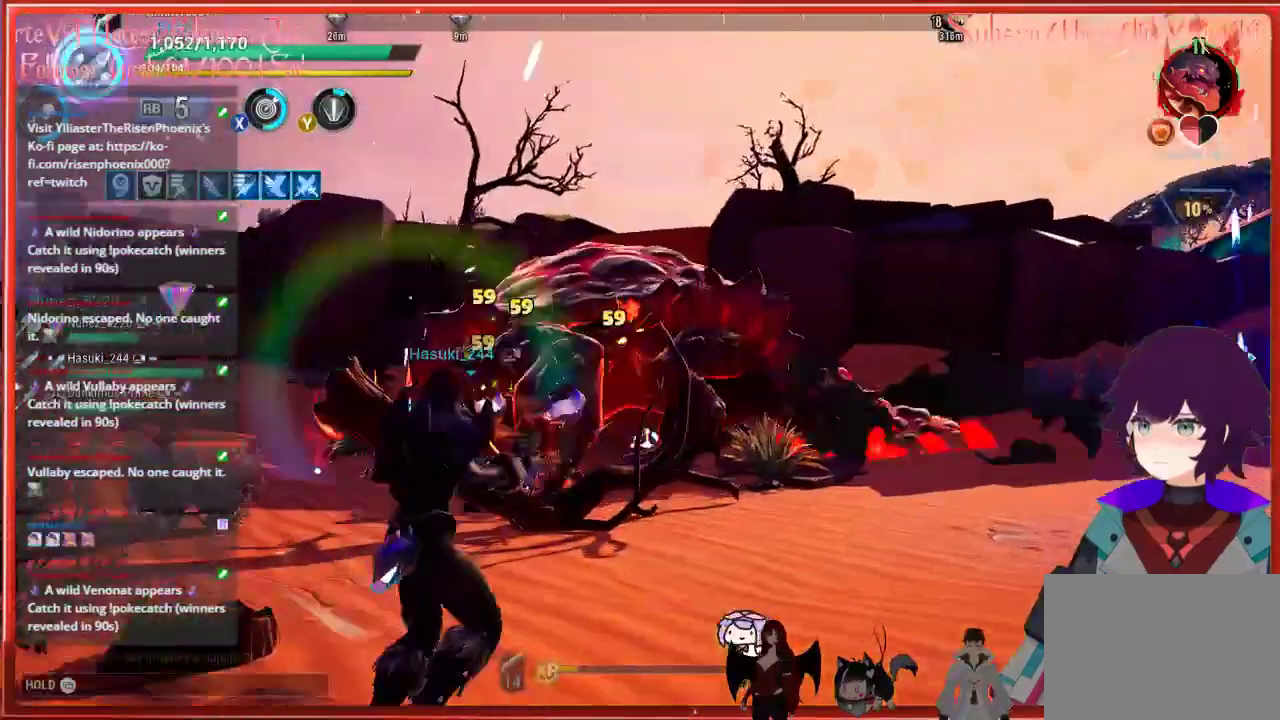
{"buttons": ["R2"], "left_stick": "up", "right_stick": "down-left", "events": [[467, "left_stick", "up"], [467, "right_stick", "down-left"]]}
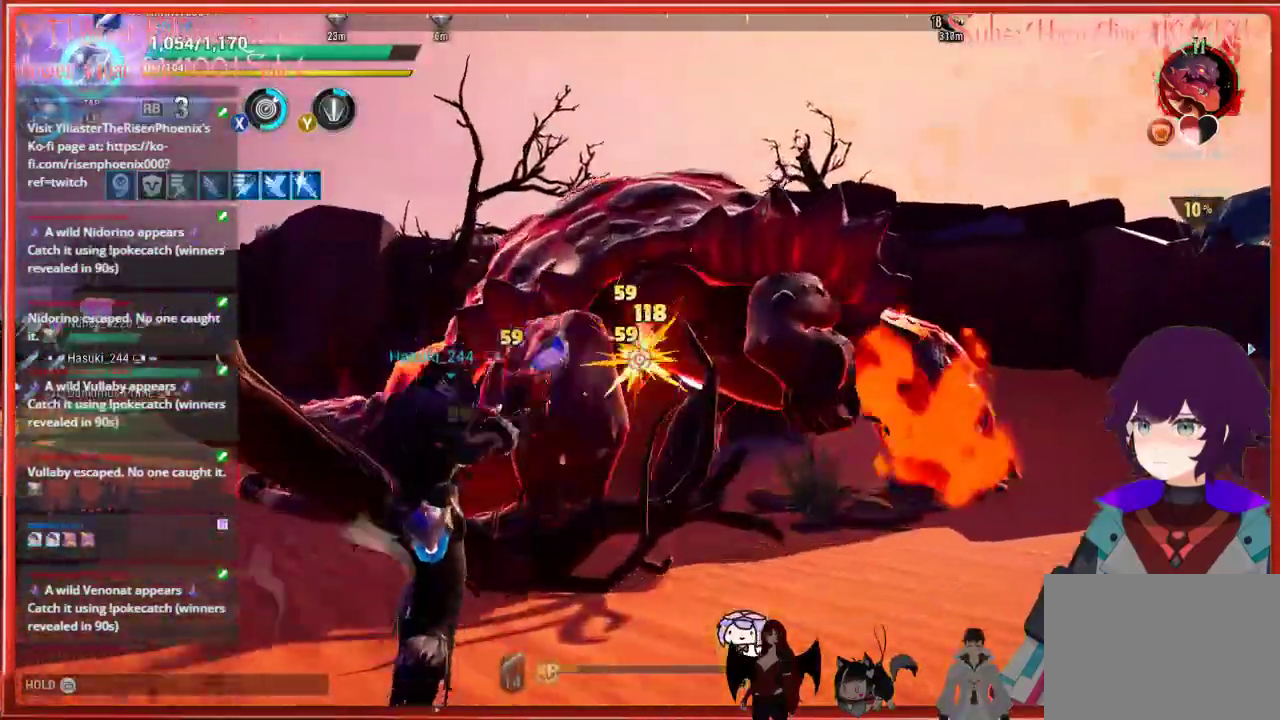
{"buttons": ["R2"], "left_stick": "up", "right_stick": "down-left", "events": []}
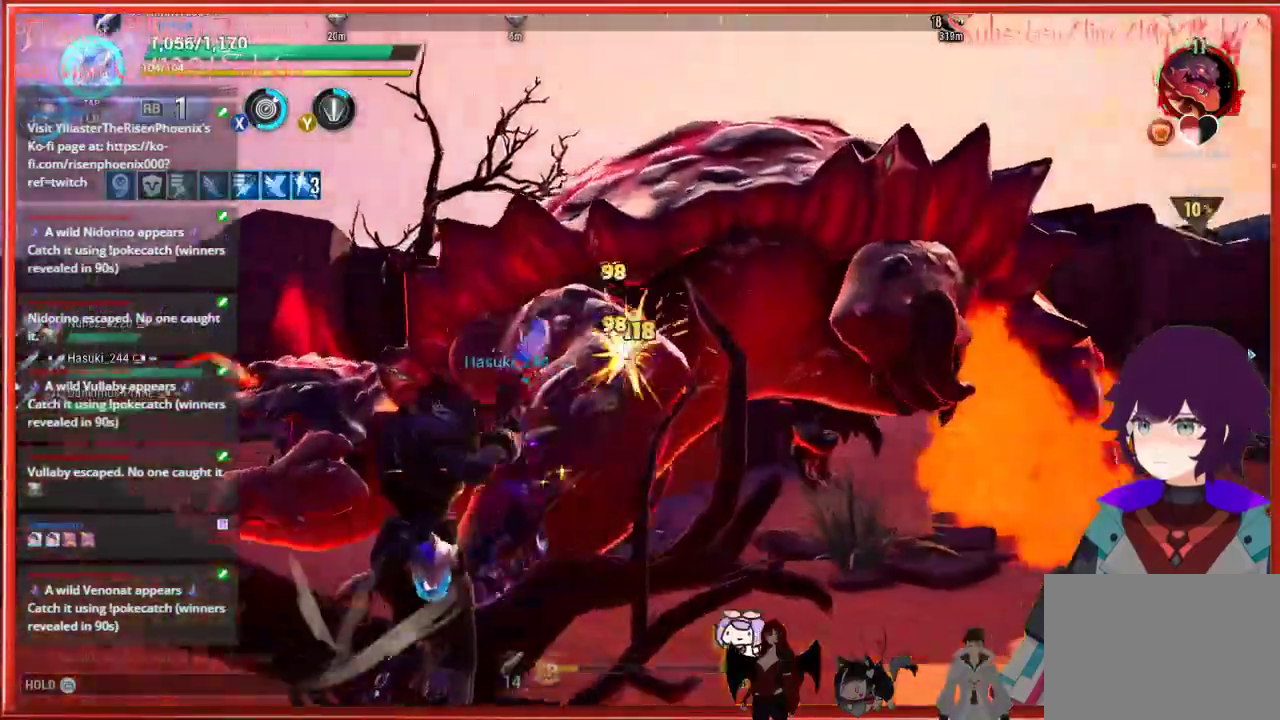
{"buttons": ["R2"], "left_stick": "up", "right_stick": "down-left", "events": []}
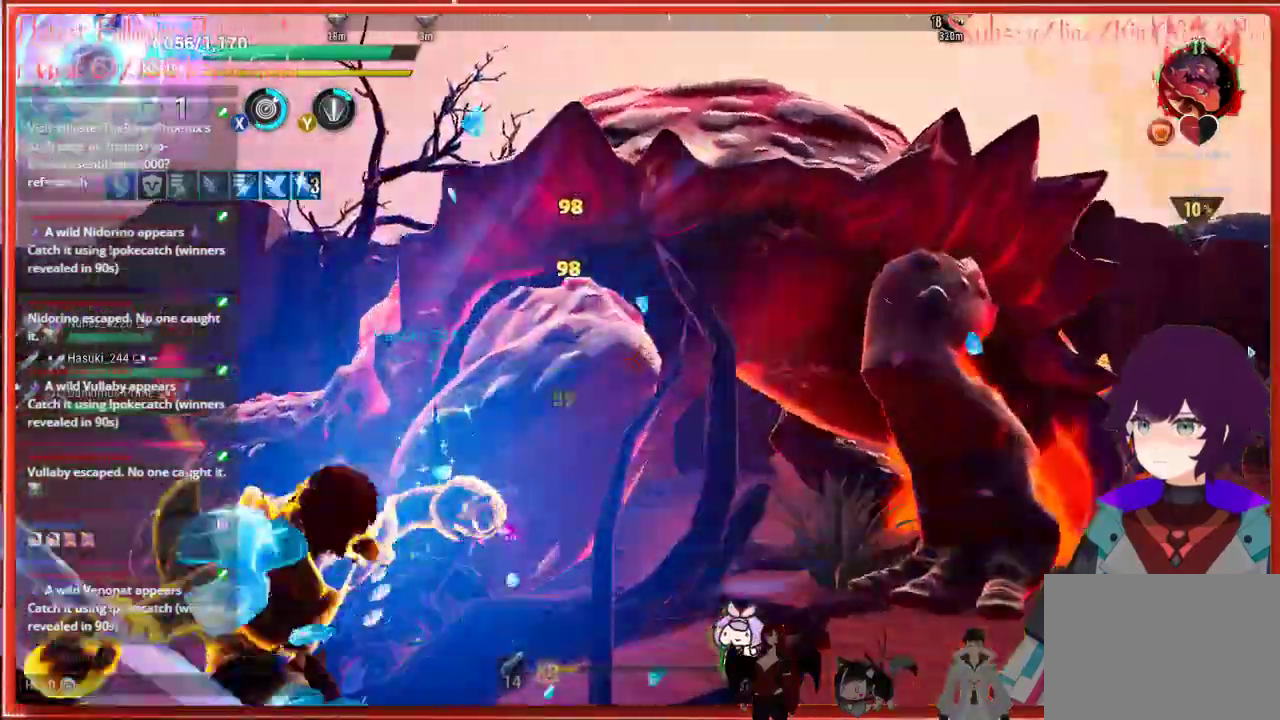
{"buttons": ["R2"], "left_stick": "center", "right_stick": "center", "events": [[250, "right_stick", "center"], [333, "left_stick", "center"]]}